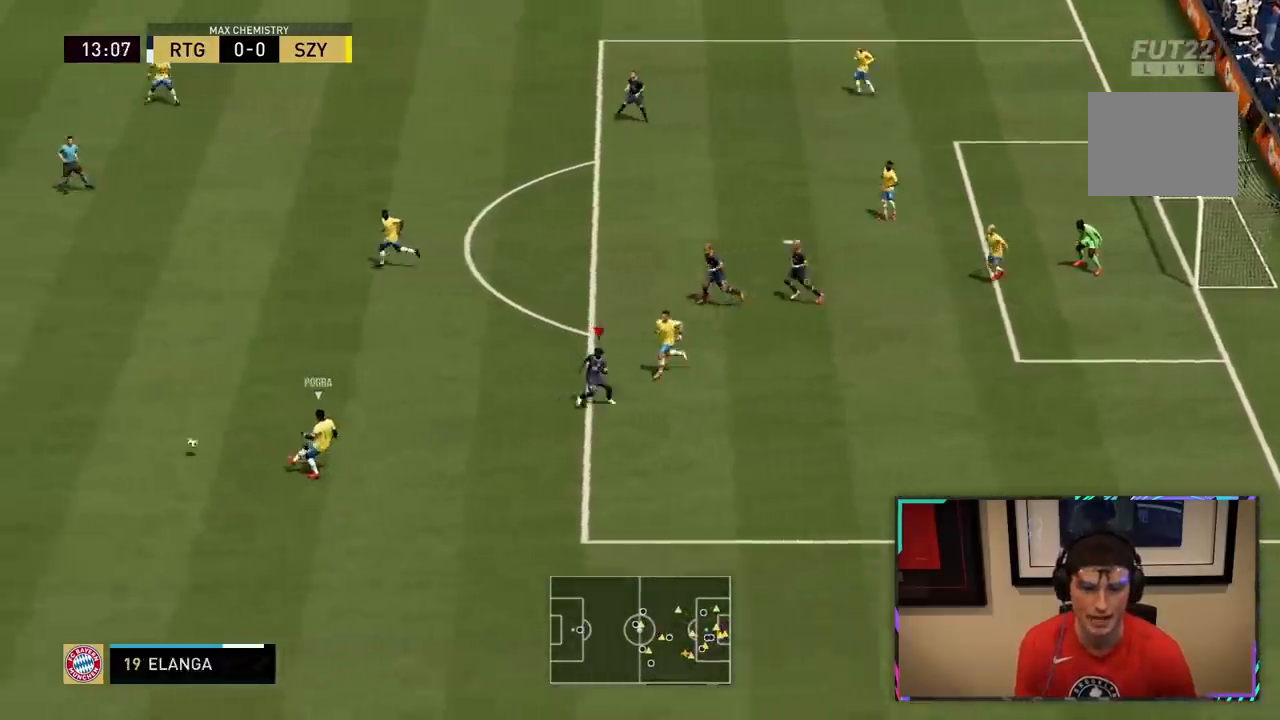
Gameplay with a controller (PlayStation layout); each line is a JSON object with the inputs held at the frame after it (dt_ms = milliseconds from this image to that frame). "events" lists button and stick changes between this image and that frame as [ms after this image, input, new state], when the widget could be followed in between. Not read: L3.
{"dt_ms": 500, "buttons": ["L2", "R2"], "left_stick": "right", "right_stick": "center", "events": [[50, "left_stick", "down-right"], [117, "L1", "up"], [150, "left_stick", "right"], [167, "TRIANGLE", "down"], [233, "TRIANGLE", "up"], [317, "L2", "down"]]}
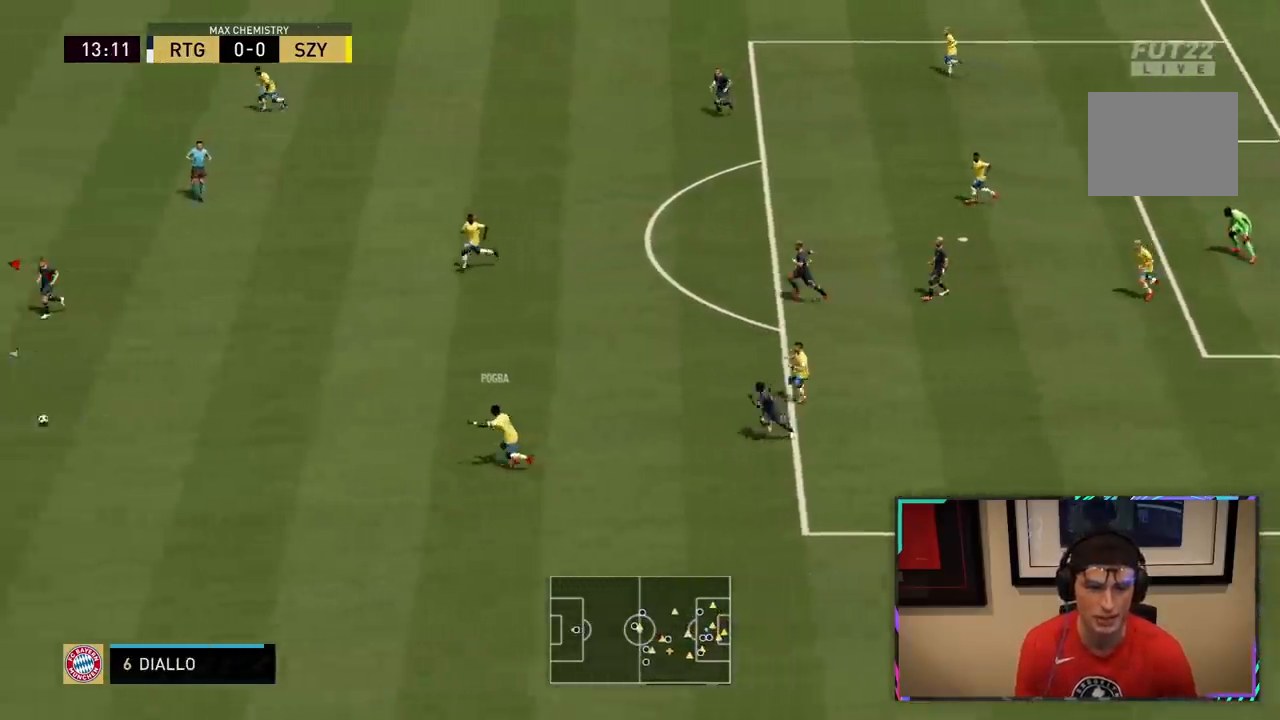
{"dt_ms": 1000, "buttons": ["R2"], "left_stick": "down-left", "right_stick": "center"}
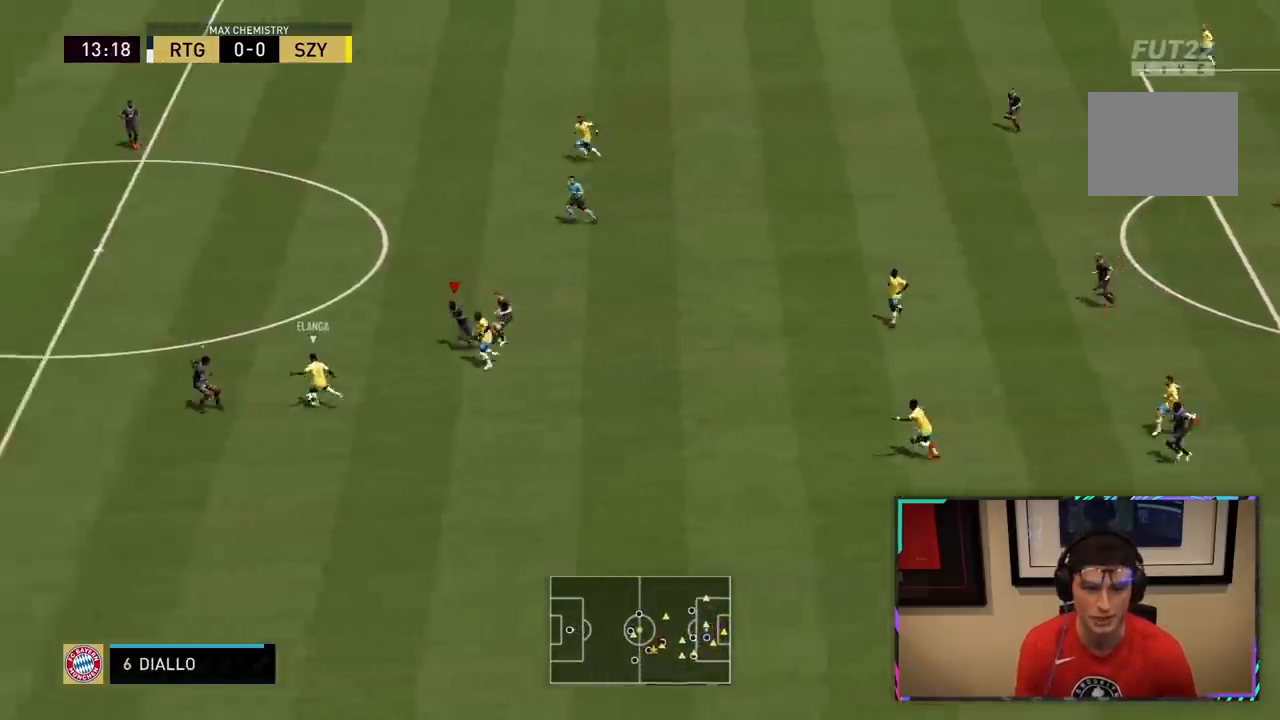
{"dt_ms": 500, "buttons": ["R2"], "left_stick": "up", "right_stick": "center", "events": [[83, "left_stick", "left"], [217, "L1", "down"], [283, "left_stick", "up-left"], [383, "L1", "up"], [417, "left_stick", "up"]]}
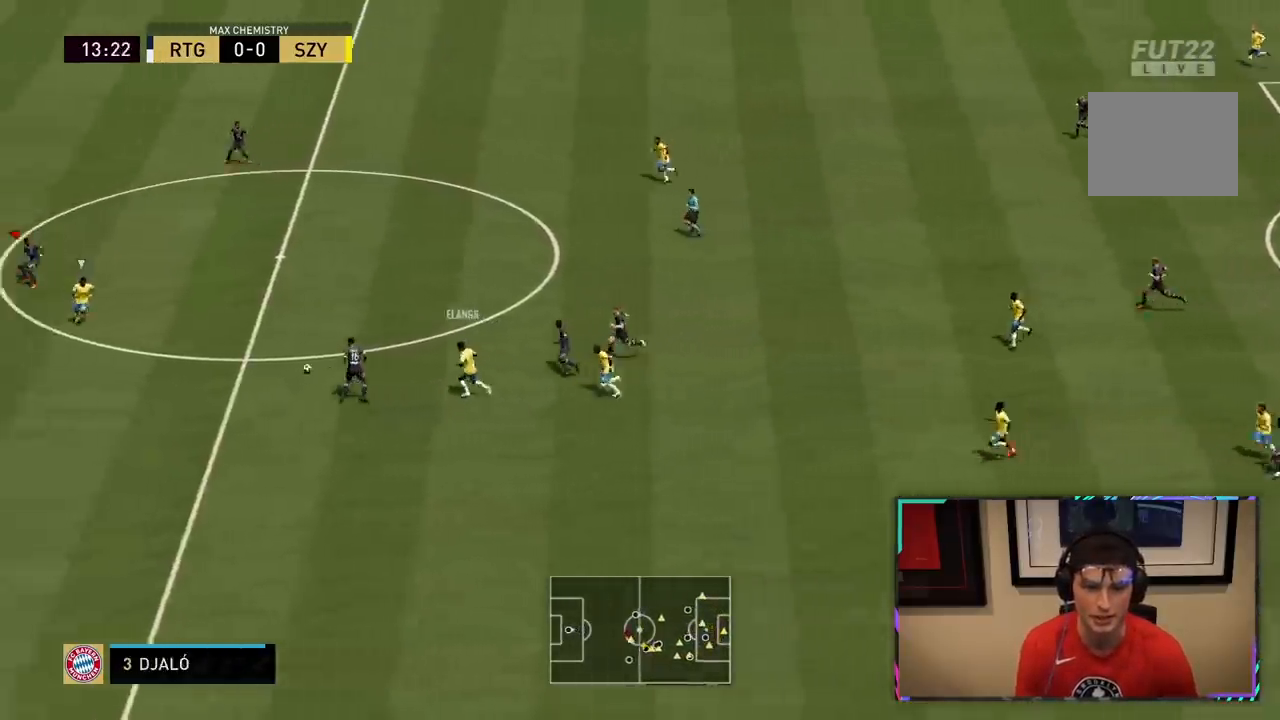
{"dt_ms": 500, "buttons": ["L2", "R2"], "left_stick": "down-left", "right_stick": "center", "events": [[17, "L2", "down"], [17, "left_stick", "up-right"], [117, "left_stick", "up-left"], [217, "left_stick", "left"], [317, "left_stick", "down-left"]]}
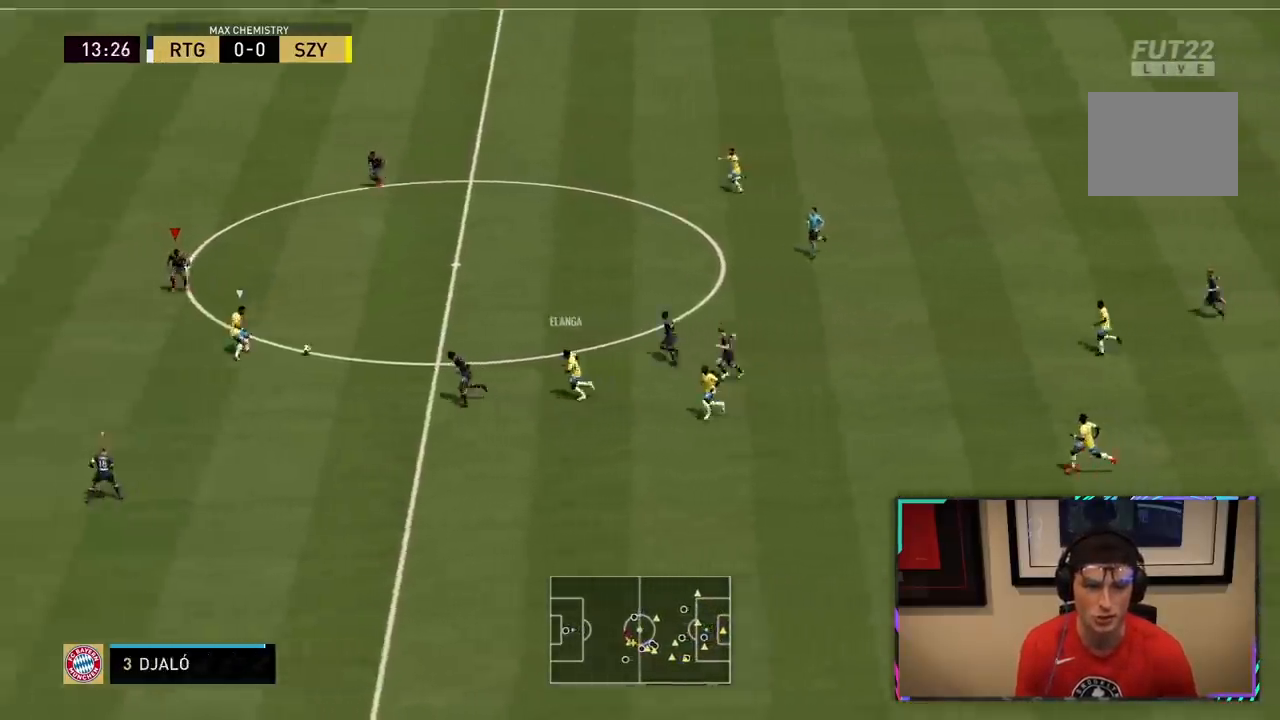
{"dt_ms": 500, "buttons": ["R2"], "left_stick": "left", "right_stick": "center", "events": [[300, "L2", "up"], [300, "left_stick", "left"]]}
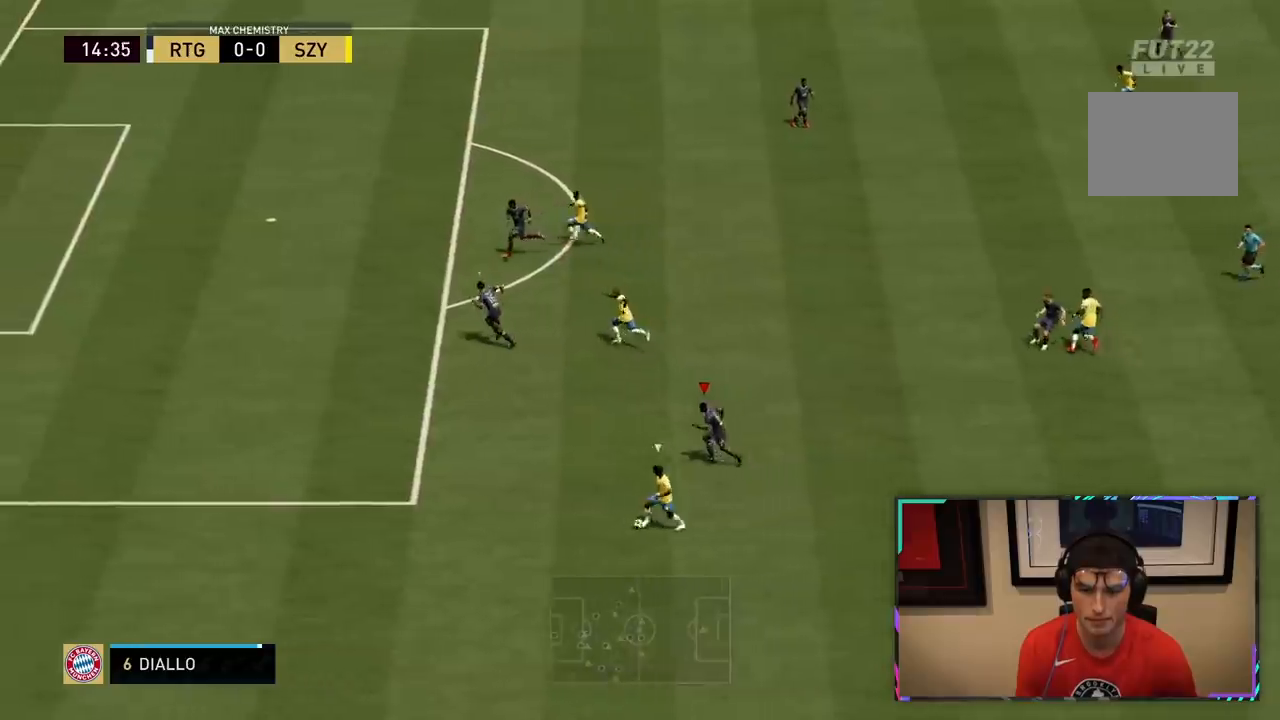
{"dt_ms": 500, "buttons": ["R2"], "left_stick": "left", "right_stick": "center", "events": []}
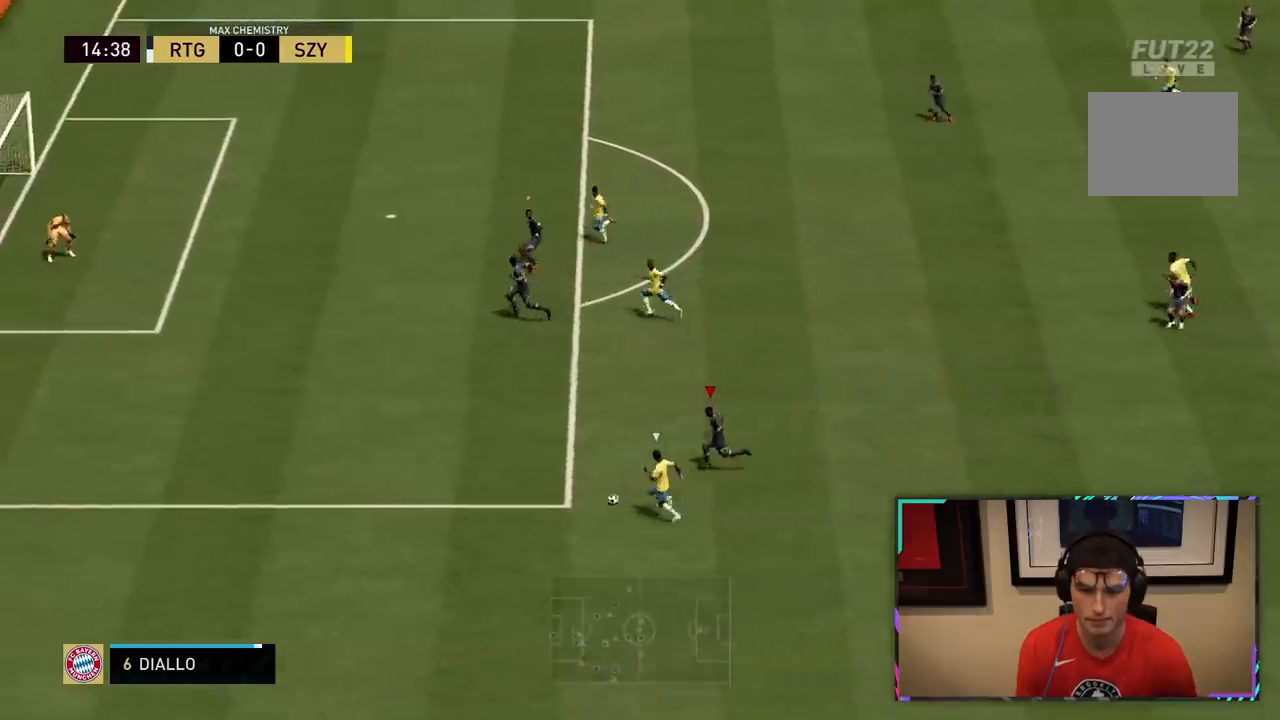
{"dt_ms": 500, "buttons": ["R2"], "left_stick": "left", "right_stick": "center", "events": []}
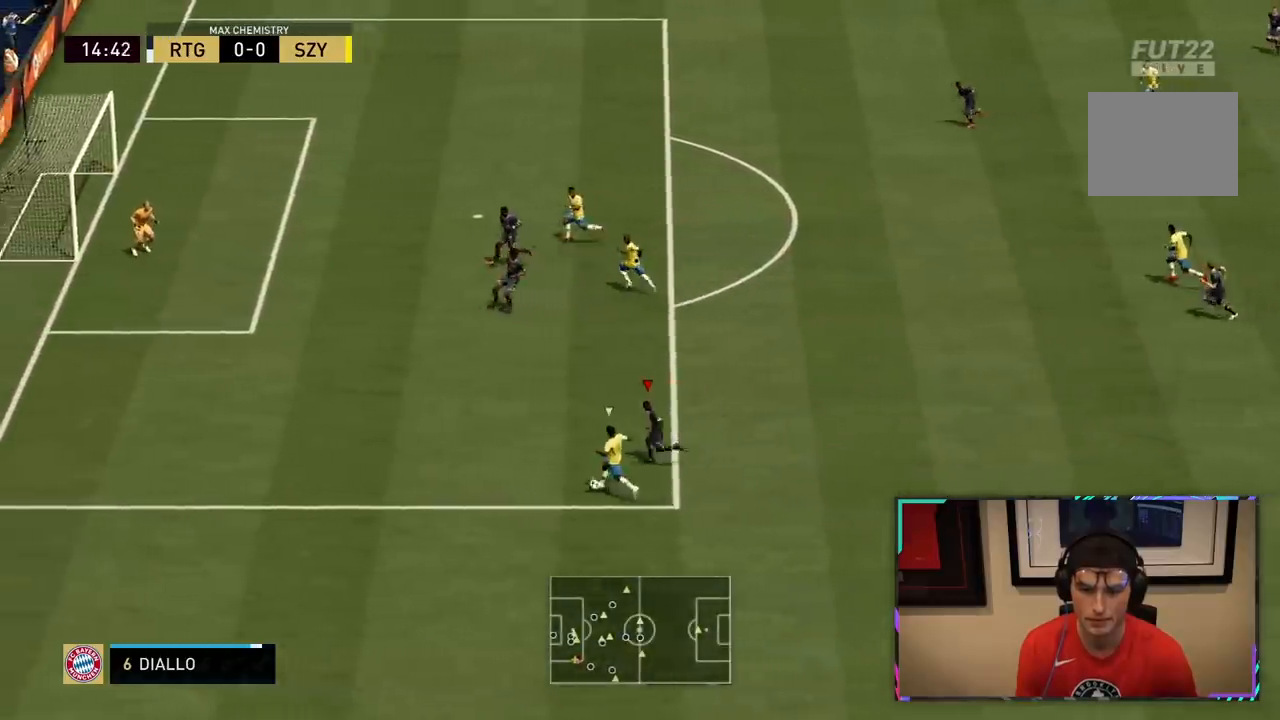
{"dt_ms": 500, "buttons": ["R2"], "left_stick": "left", "right_stick": "center", "events": []}
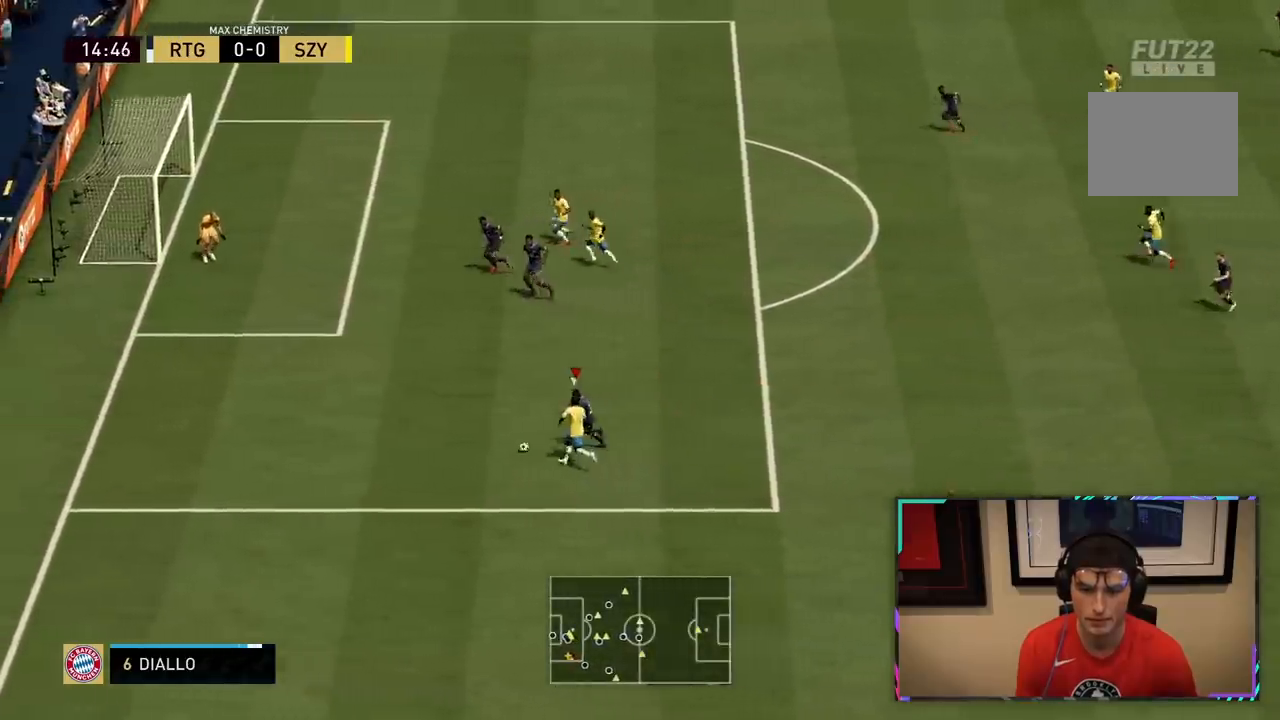
{"dt_ms": 500, "buttons": ["L2", "R2"], "left_stick": "up-left", "right_stick": "center", "events": [[300, "left_stick", "down-left"], [400, "L2", "down"], [500, "left_stick", "up-left"]]}
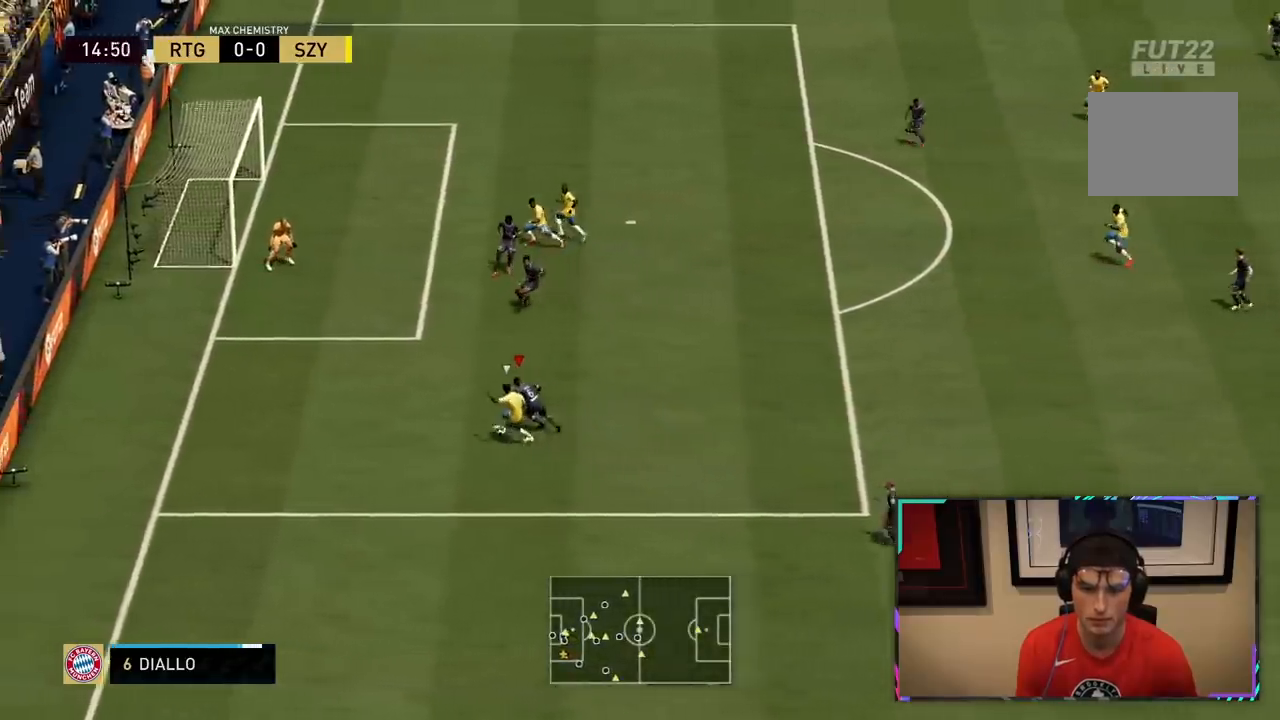
{"dt_ms": 500, "buttons": ["L2"], "left_stick": "up-left", "right_stick": "center", "events": [[33, "left_stick", "up"], [133, "R2", "up"], [167, "left_stick", "up-right"], [367, "left_stick", "up-left"]]}
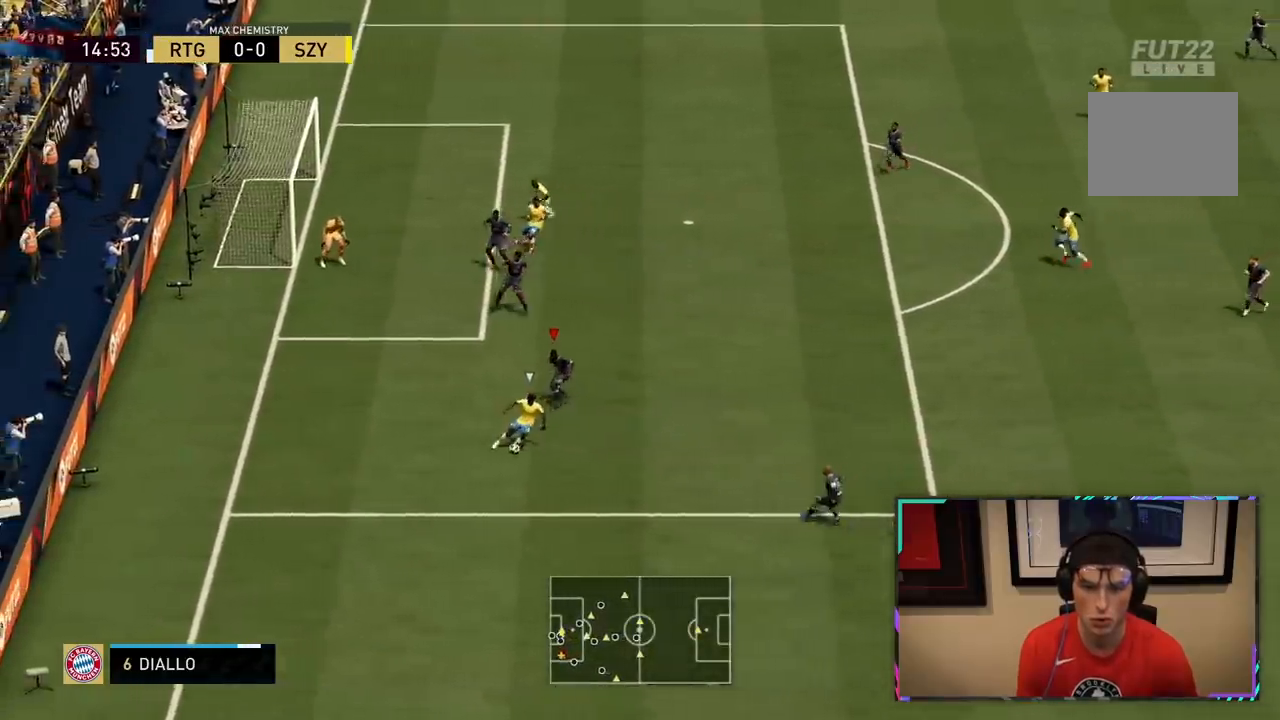
{"dt_ms": 500, "buttons": ["L2", "R2"], "left_stick": "right", "right_stick": "center", "events": [[17, "left_stick", "down-left"], [50, "R2", "down"], [167, "left_stick", "down-right"], [217, "R2", "up"], [317, "R2", "down"], [500, "left_stick", "right"]]}
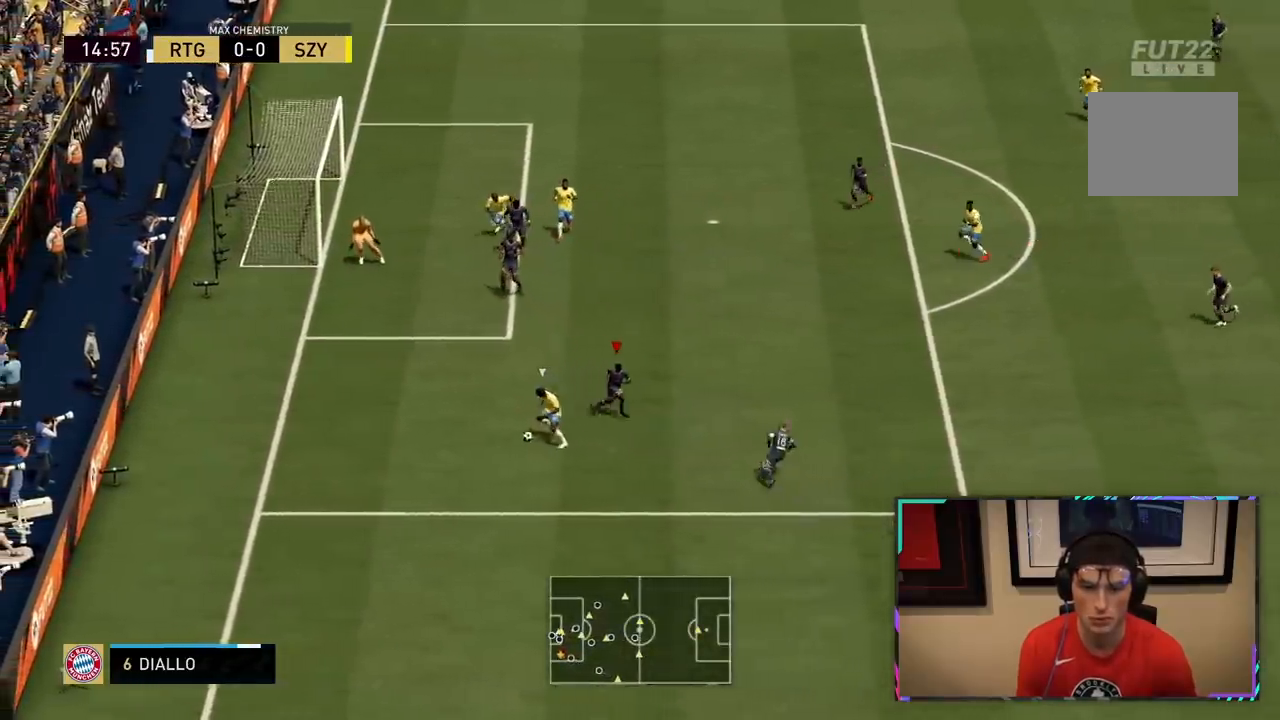
{"dt_ms": 500, "buttons": ["L2", "R1", "R2"], "left_stick": "up-left", "right_stick": "center", "events": [[200, "left_stick", "up"], [283, "R2", "up"], [300, "R1", "down"], [333, "left_stick", "up-left"], [350, "R2", "down"]]}
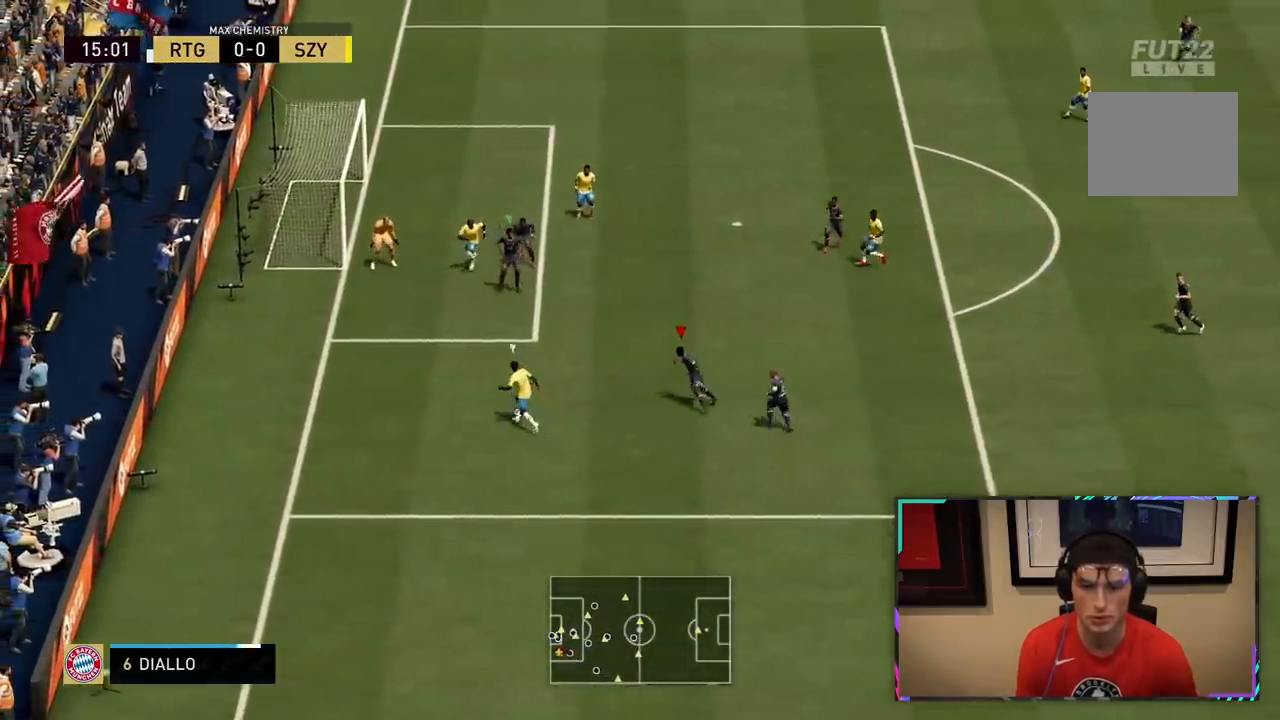
{"dt_ms": 500, "buttons": ["R1", "R2"], "left_stick": "right", "right_stick": "center", "events": [[267, "L2", "up"], [300, "left_stick", "up-right"], [467, "left_stick", "right"]]}
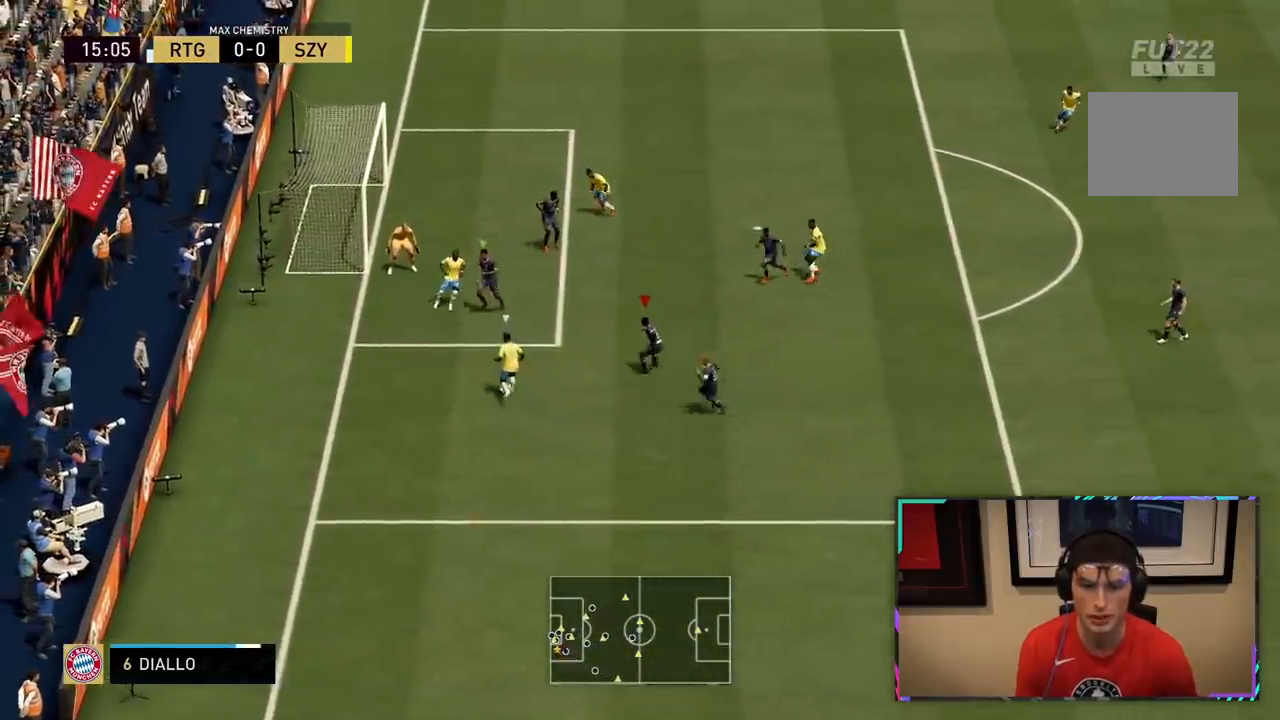
{"dt_ms": 500, "buttons": ["L2", "R1", "R2"], "left_stick": "right", "right_stick": "center", "events": [[67, "L1", "down"], [233, "L1", "up"], [233, "left_stick", "down-right"], [450, "L2", "down"], [467, "left_stick", "right"]]}